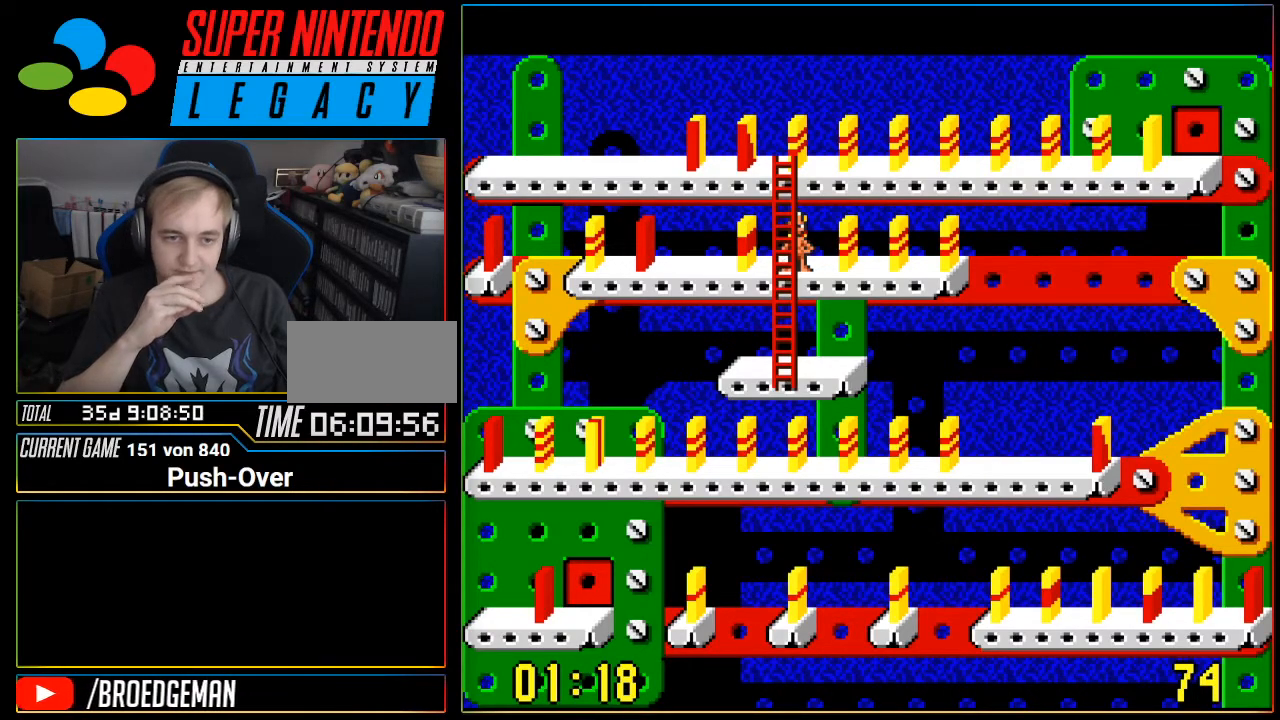
Gameplay with a controller (Nintendo layout); each line is a JSON object with the inputs held at the frame after it. "events" lists button and stick changes between this image and that frame as [ms after this image, input, new state], when the widget could be followed in between. Not read: L3 R3.
{"buttons": ["DPAD_UP"], "events": [[467, "DPAD_UP", "down"]]}
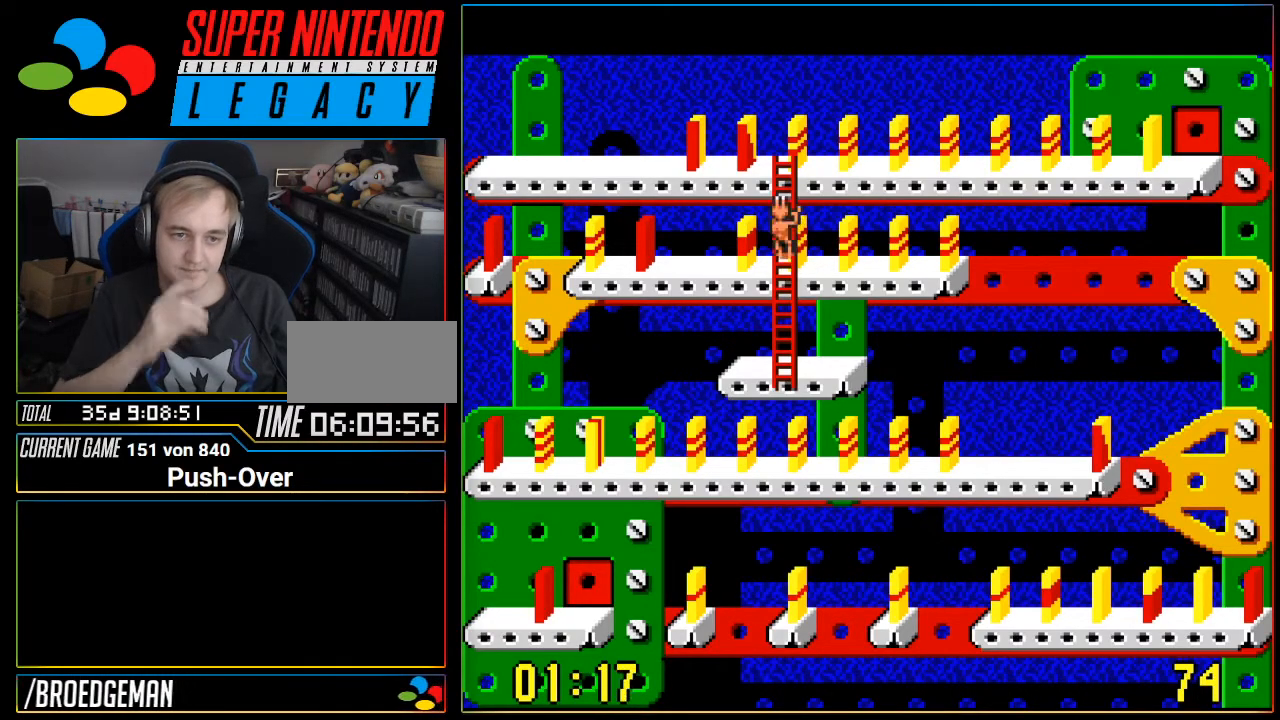
{"buttons": ["DPAD_UP"], "events": []}
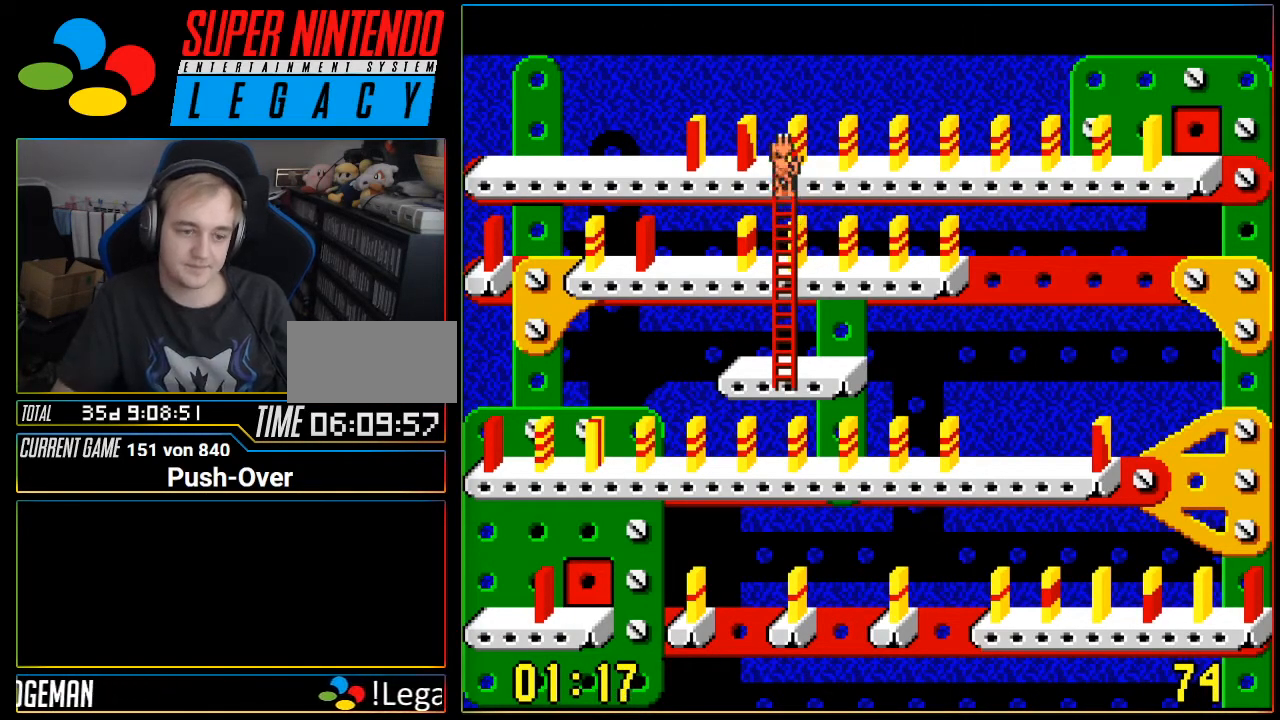
{"buttons": ["DPAD_RIGHT"], "events": [[50, "DPAD_UP", "up"], [84, "DPAD_RIGHT", "down"]]}
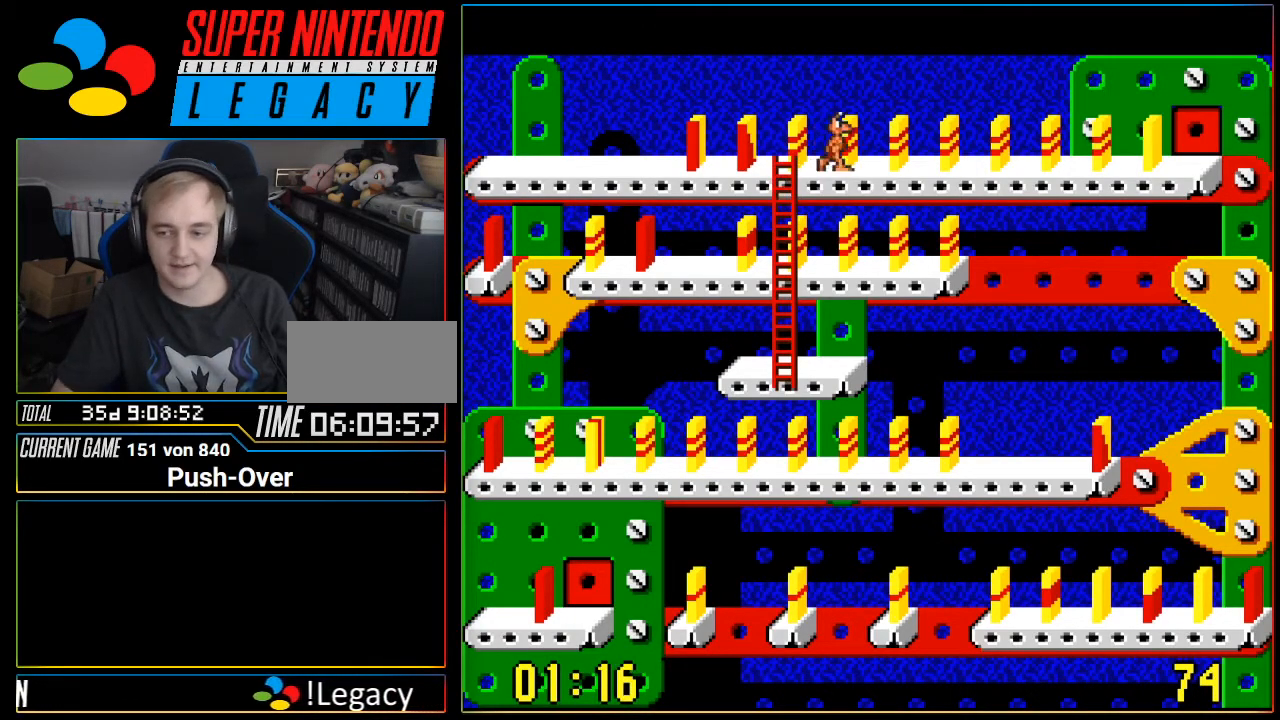
{"buttons": ["DPAD_RIGHT"], "events": []}
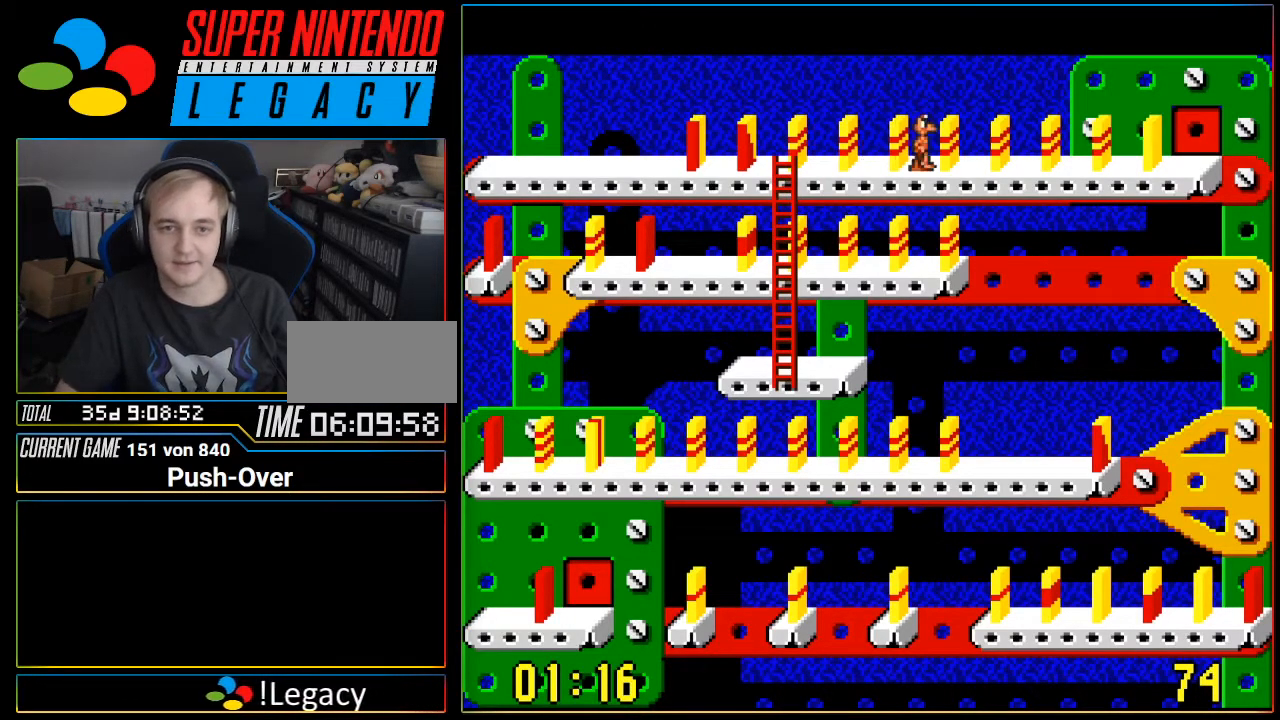
{"buttons": ["DPAD_RIGHT"], "events": []}
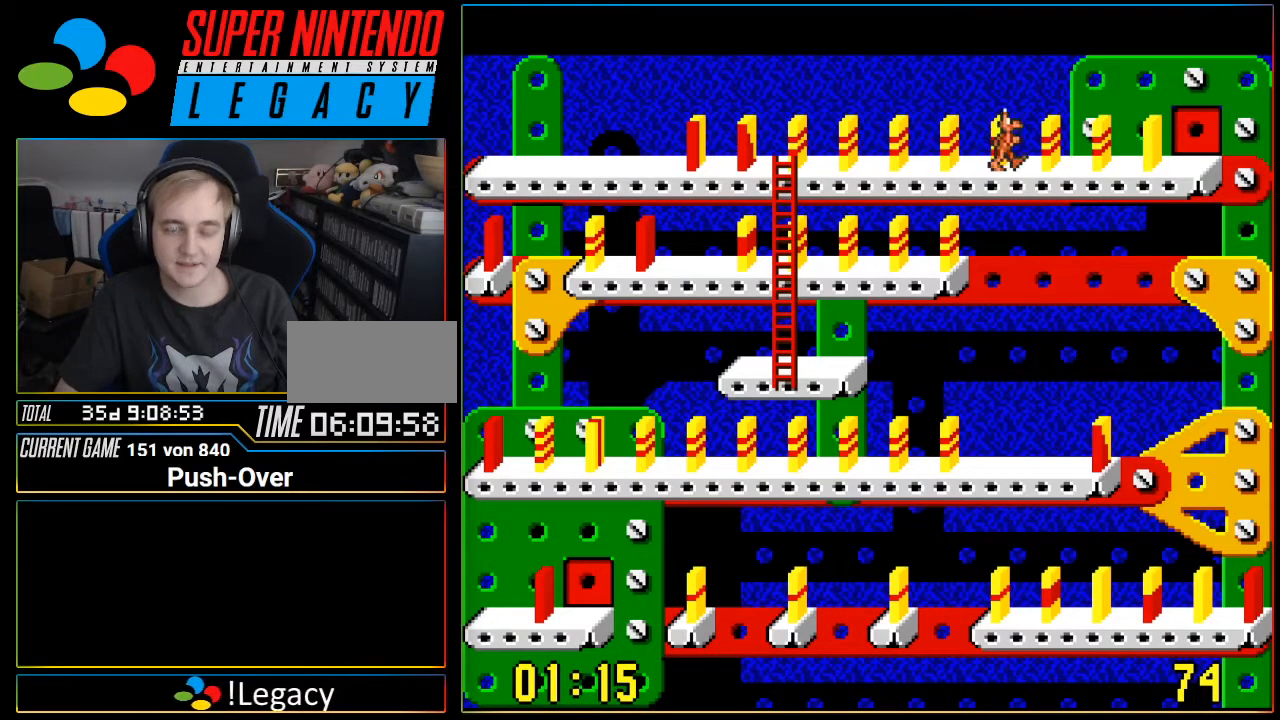
{"buttons": ["DPAD_RIGHT"], "events": []}
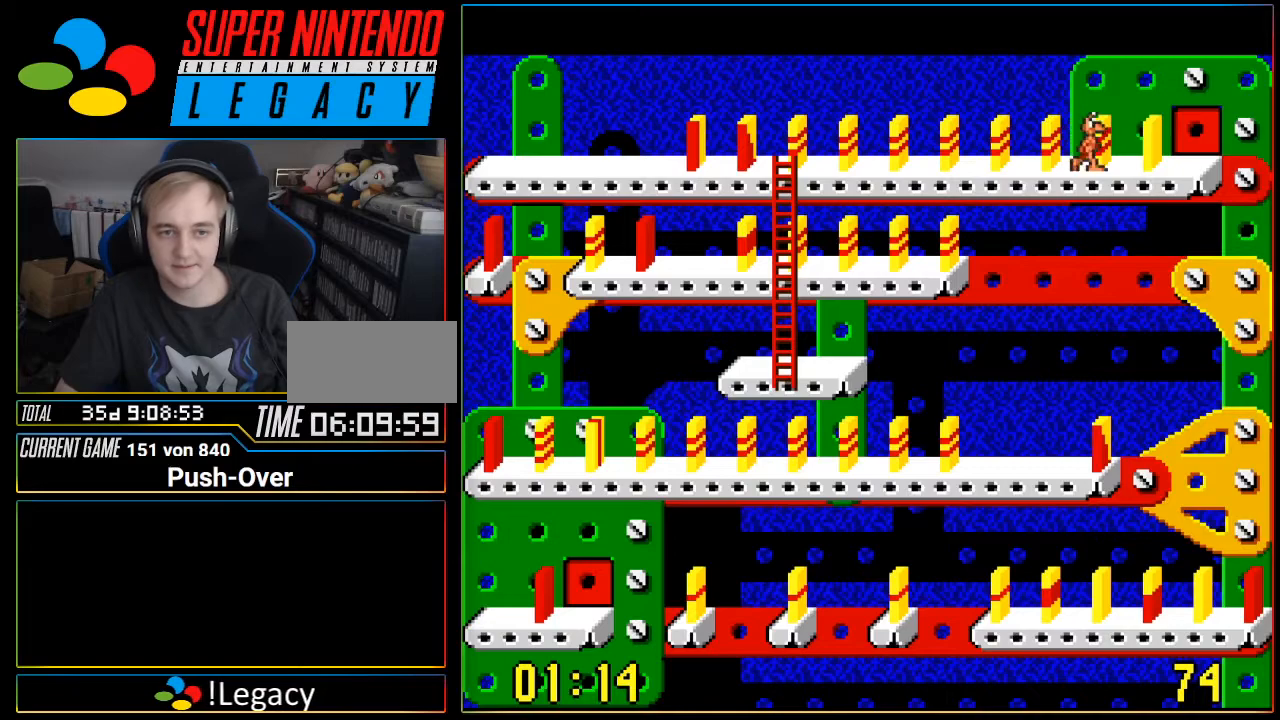
{"buttons": ["DPAD_RIGHT"], "events": []}
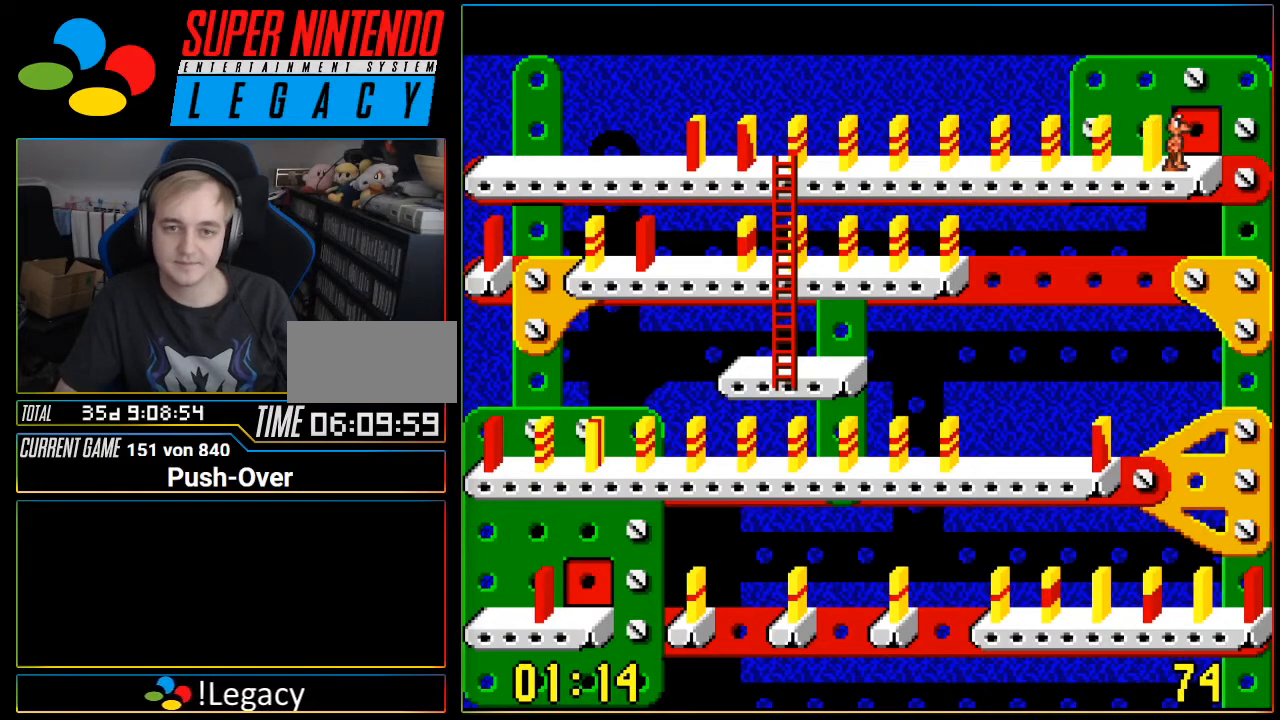
{"buttons": [], "events": [[16, "DPAD_RIGHT", "up"], [150, "DPAD_UP", "down"], [300, "DPAD_UP", "up"]]}
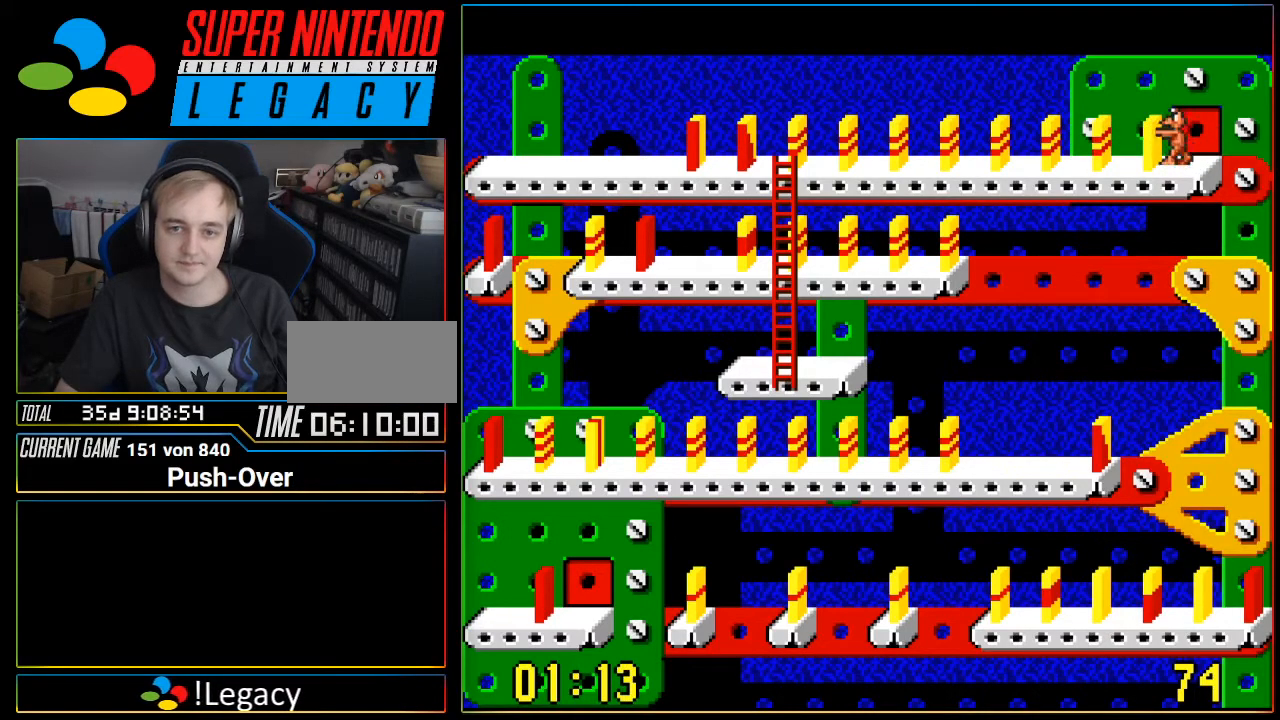
{"buttons": [], "events": [[117, "Y", "down"], [301, "Y", "up"]]}
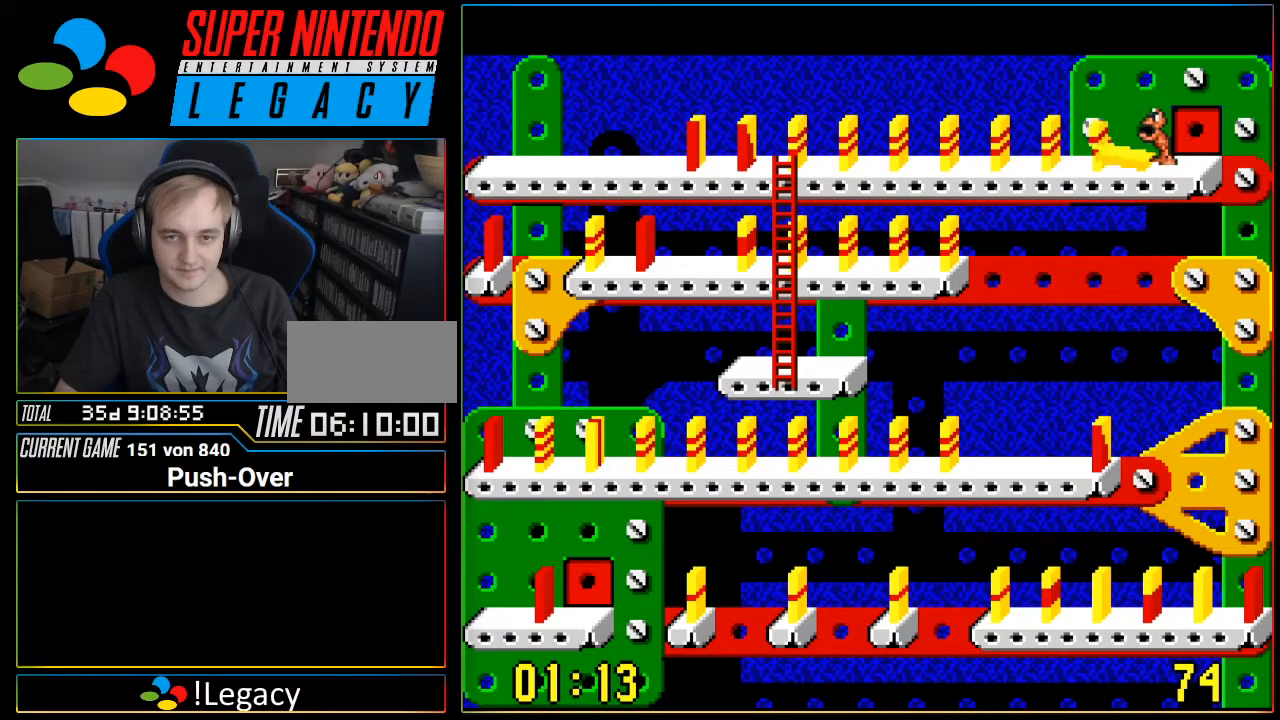
{"buttons": ["DPAD_LEFT"], "events": [[33, "DPAD_LEFT", "down"]]}
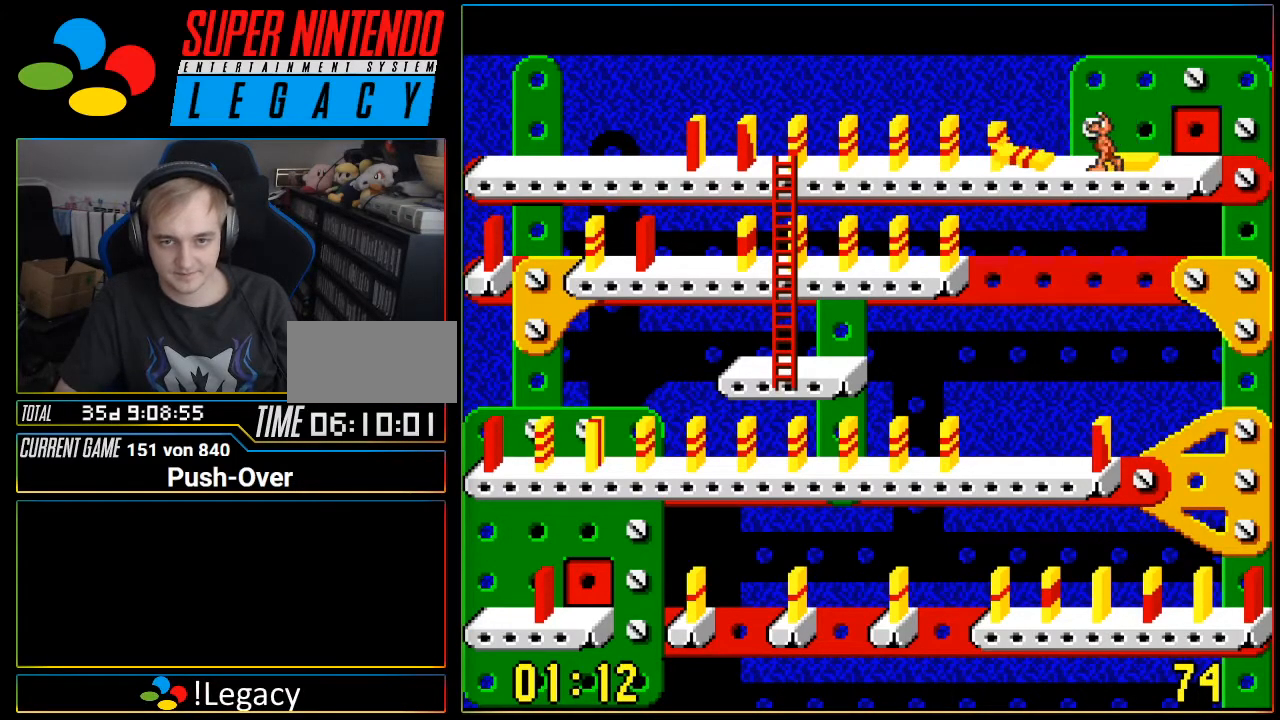
{"buttons": ["DPAD_LEFT"], "events": []}
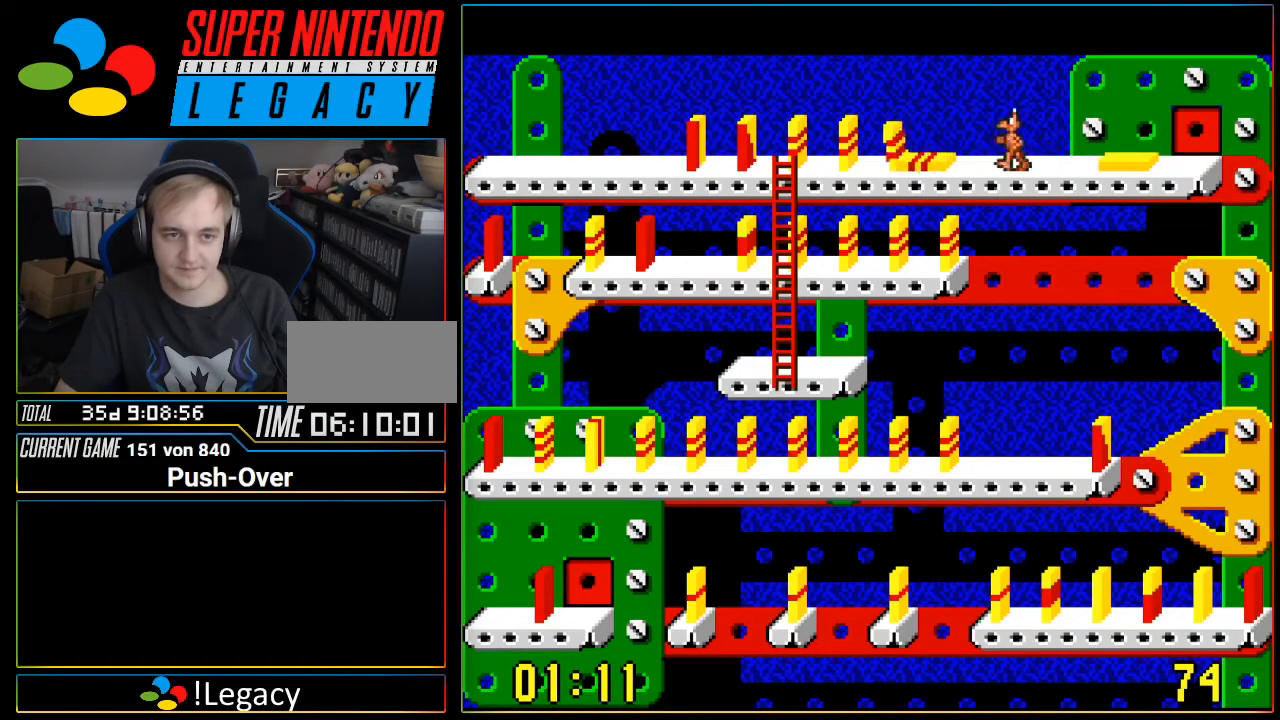
{"buttons": ["DPAD_LEFT"], "events": []}
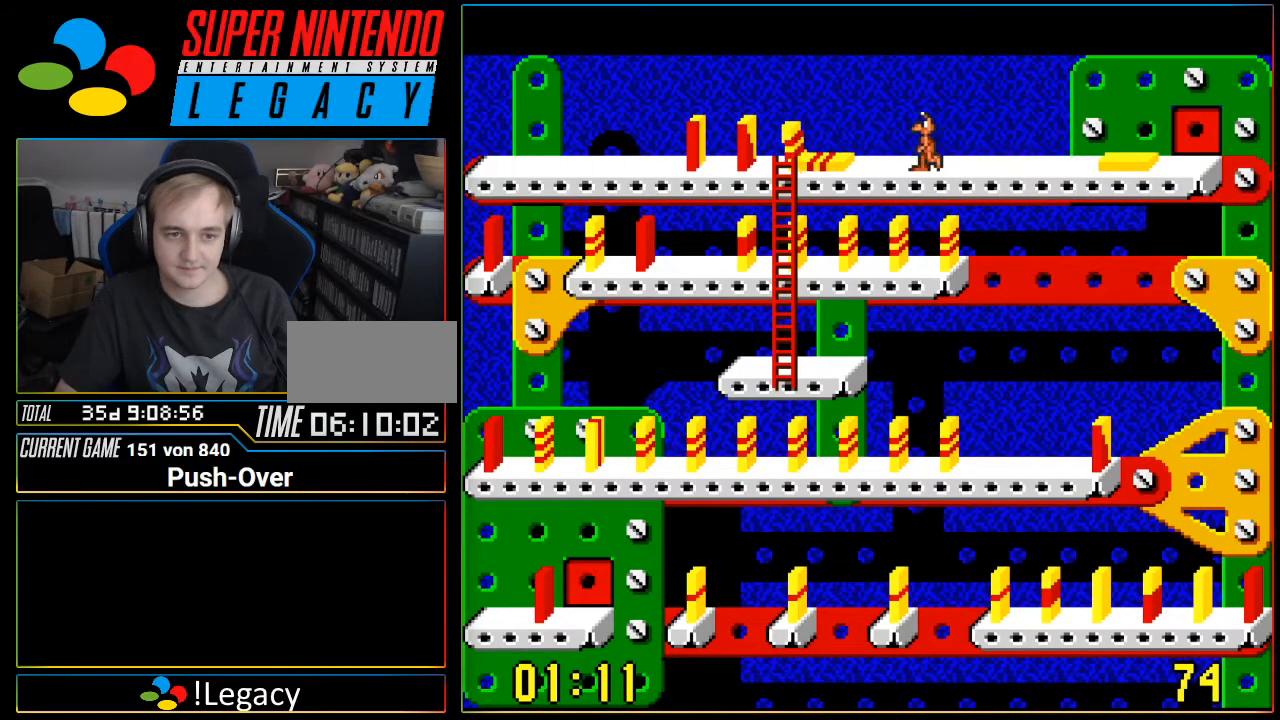
{"buttons": ["DPAD_LEFT"], "events": []}
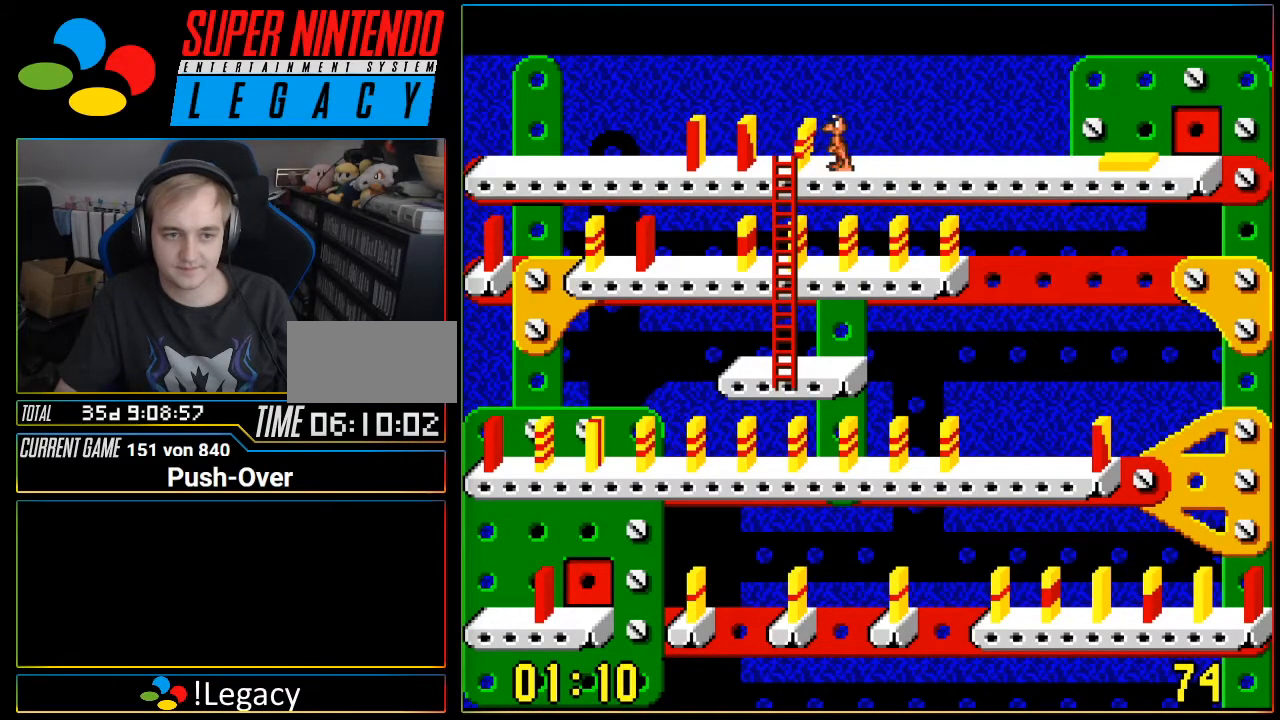
{"buttons": ["DPAD_DOWN"], "events": [[184, "DPAD_LEFT", "up"], [250, "DPAD_DOWN", "down"]]}
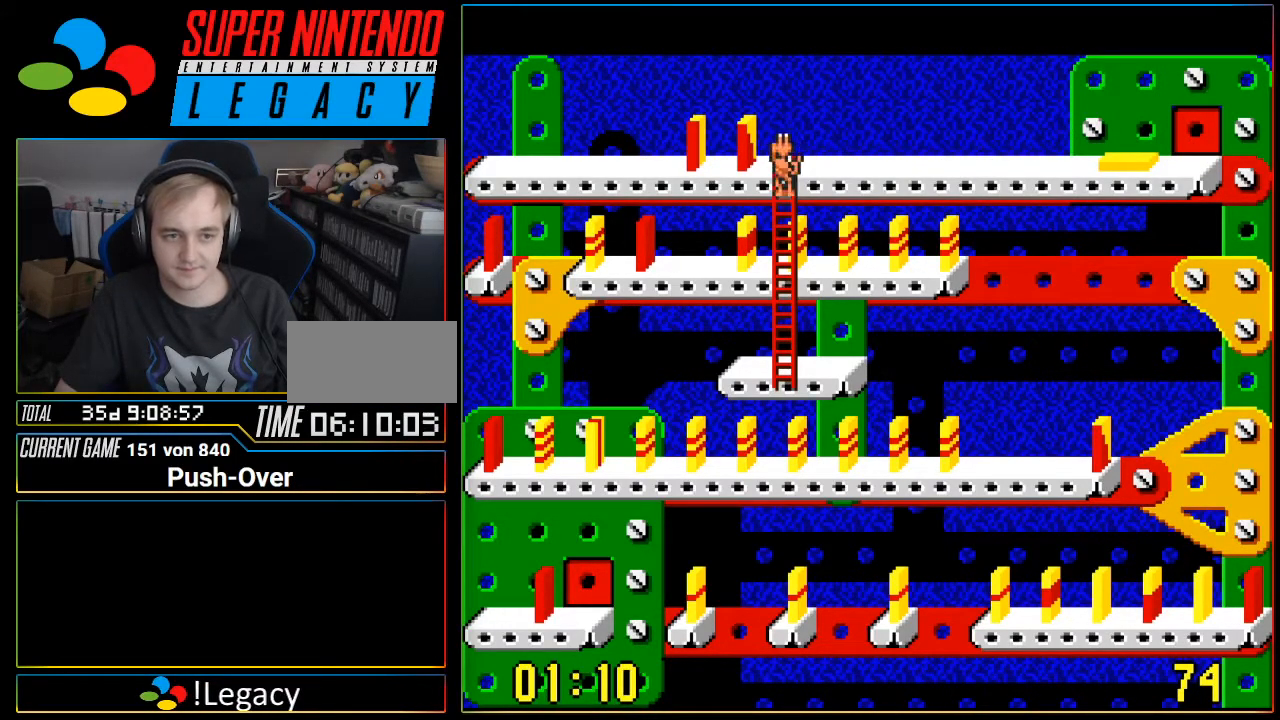
{"buttons": ["DPAD_DOWN"], "events": []}
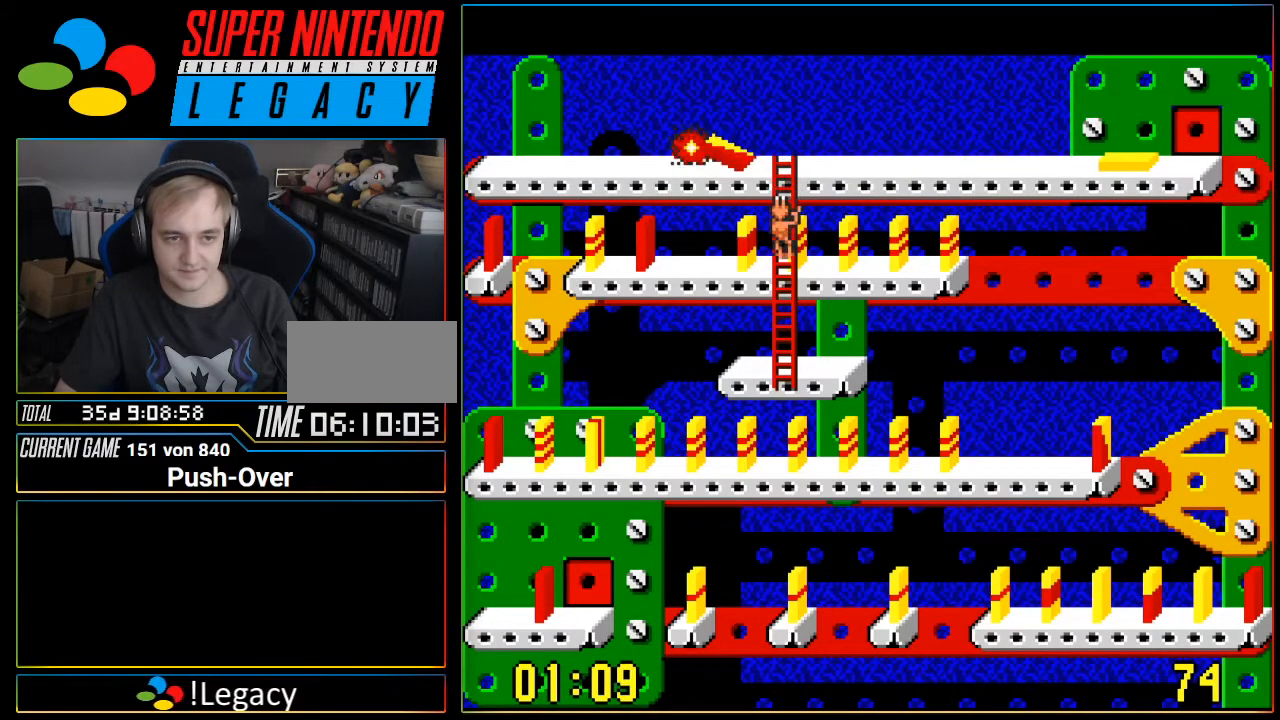
{"buttons": ["DPAD_DOWN"], "events": []}
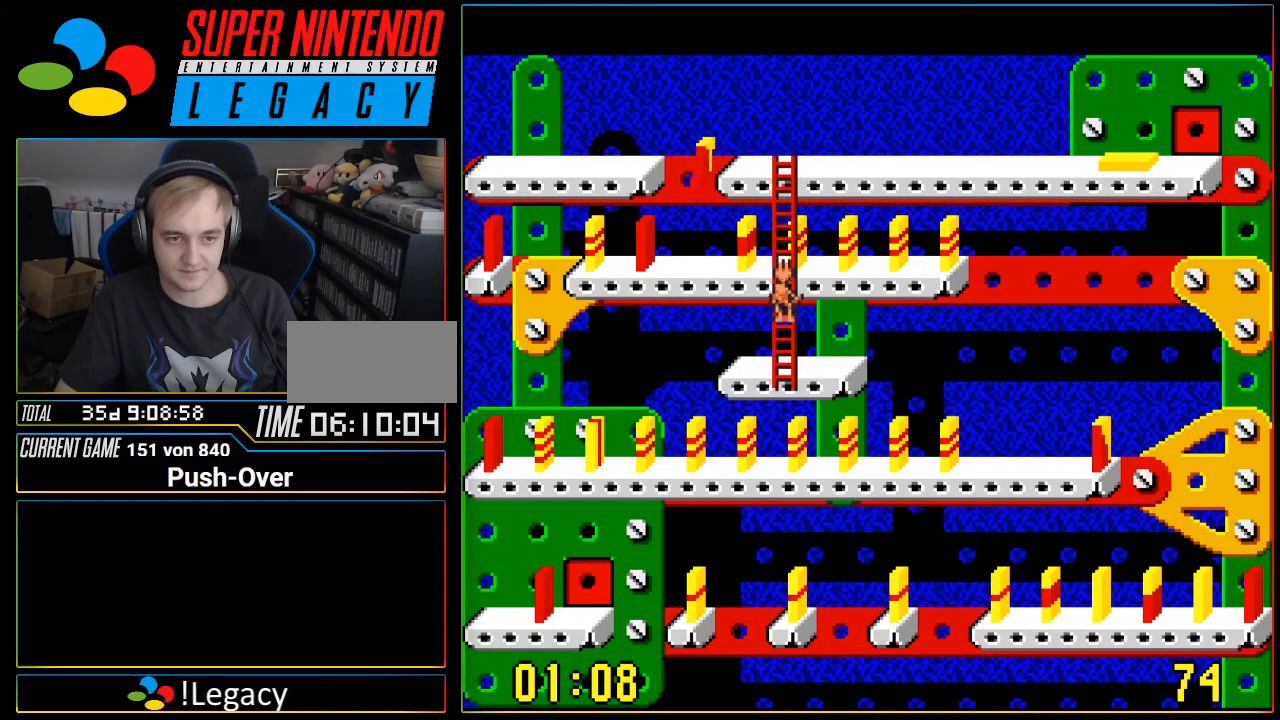
{"buttons": ["DPAD_RIGHT"], "events": [[267, "DPAD_RIGHT", "down"], [300, "DPAD_DOWN", "up"]]}
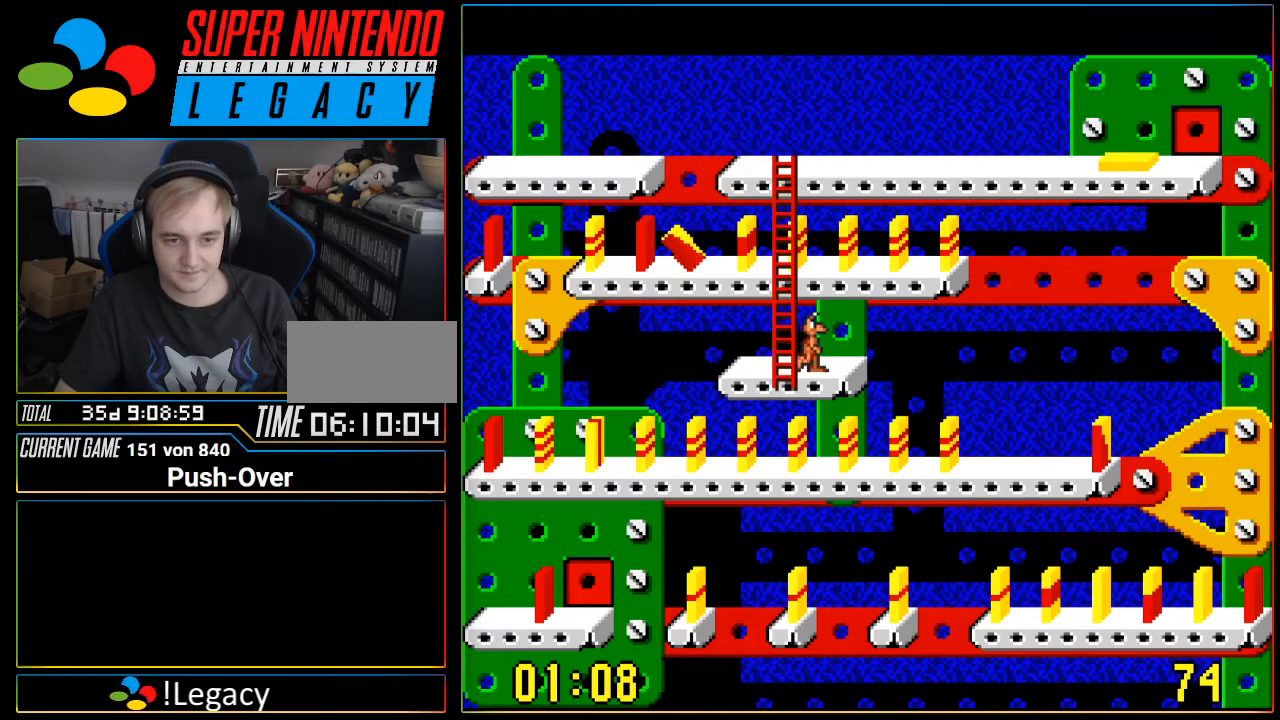
{"buttons": ["DPAD_RIGHT"], "events": []}
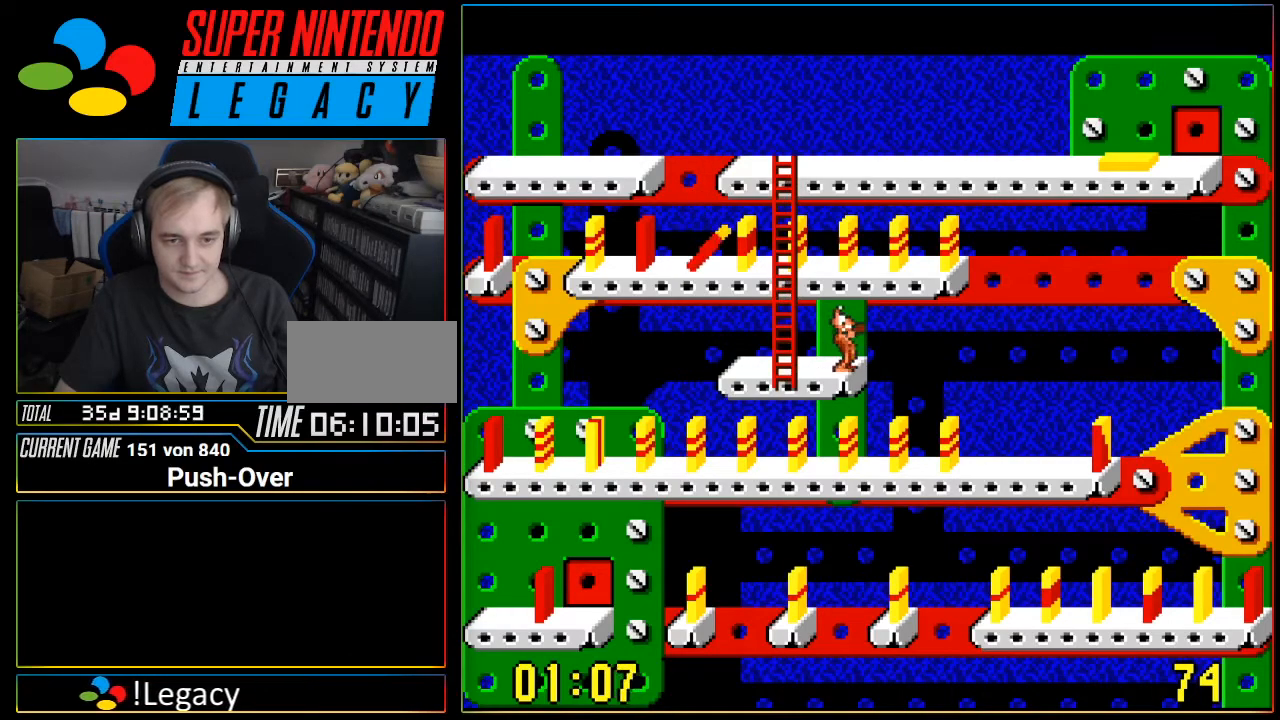
{"buttons": ["DPAD_RIGHT"], "events": []}
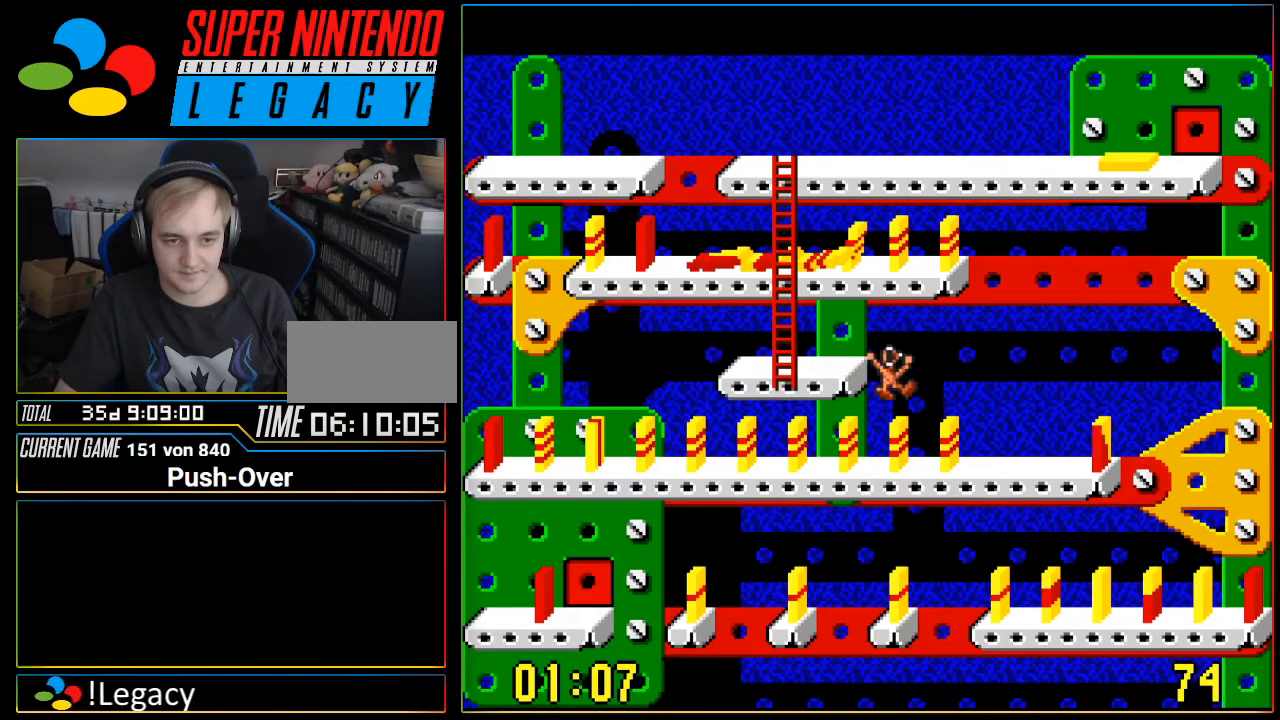
{"buttons": ["DPAD_RIGHT"], "events": []}
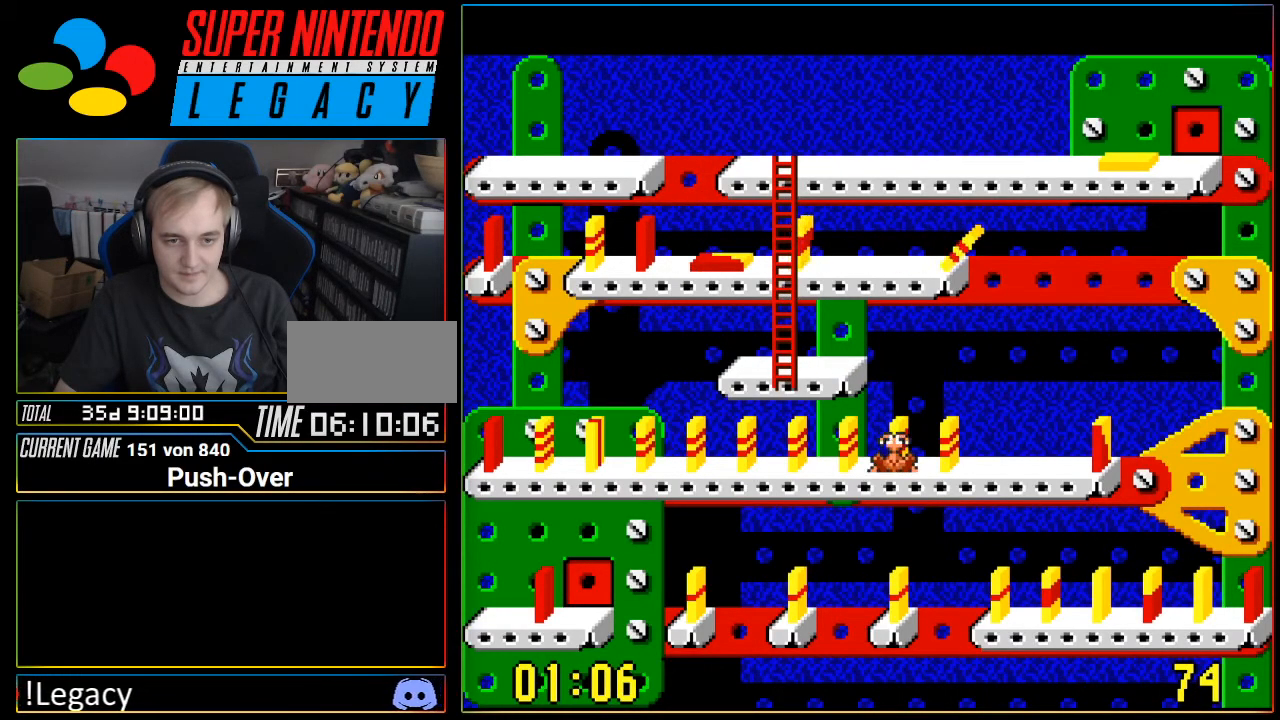
{"buttons": ["DPAD_RIGHT"], "events": []}
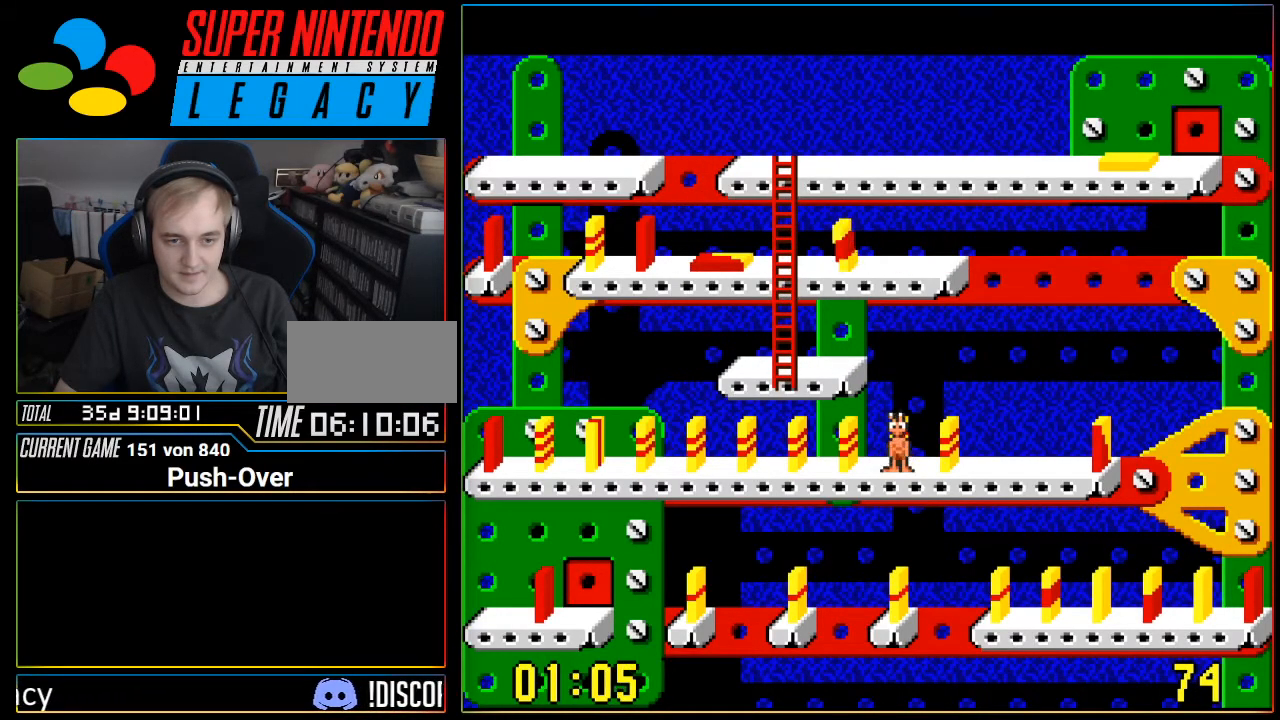
{"buttons": ["A"], "events": [[150, "DPAD_RIGHT", "up"], [334, "A", "down"]]}
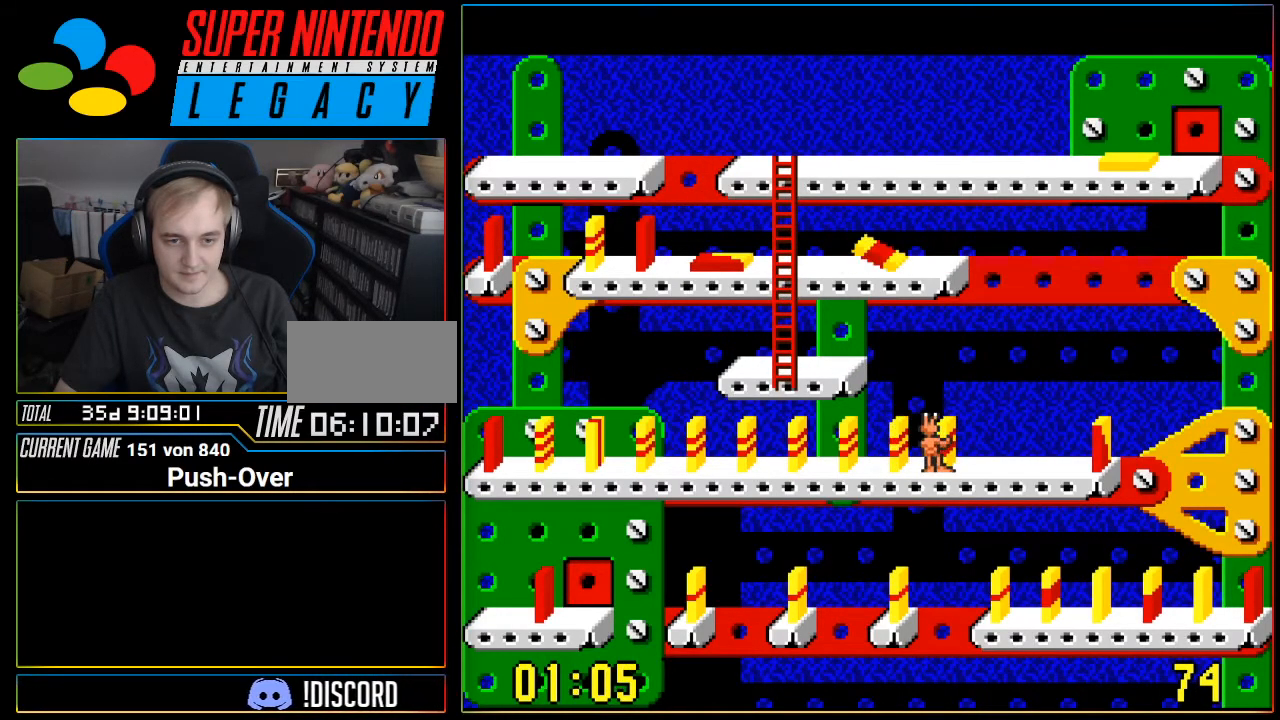
{"buttons": ["DPAD_RIGHT"], "events": [[83, "A", "up"], [150, "DPAD_RIGHT", "down"]]}
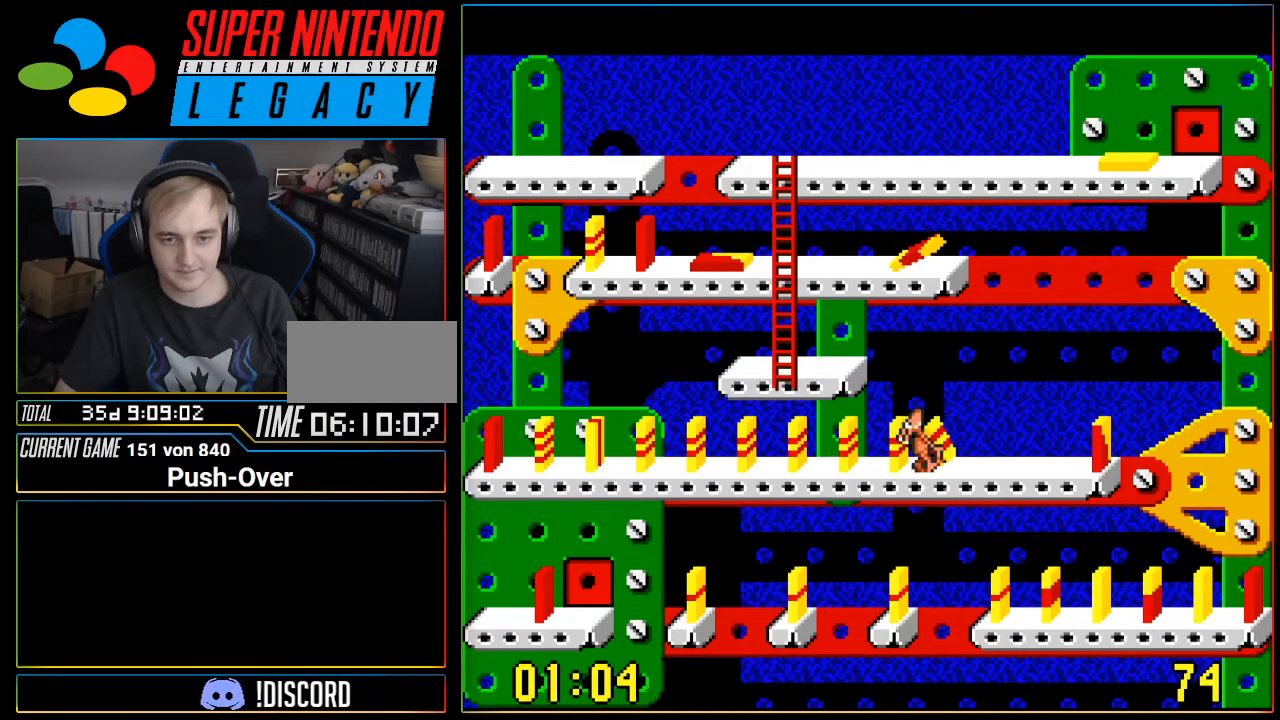
{"buttons": ["DPAD_RIGHT"], "events": []}
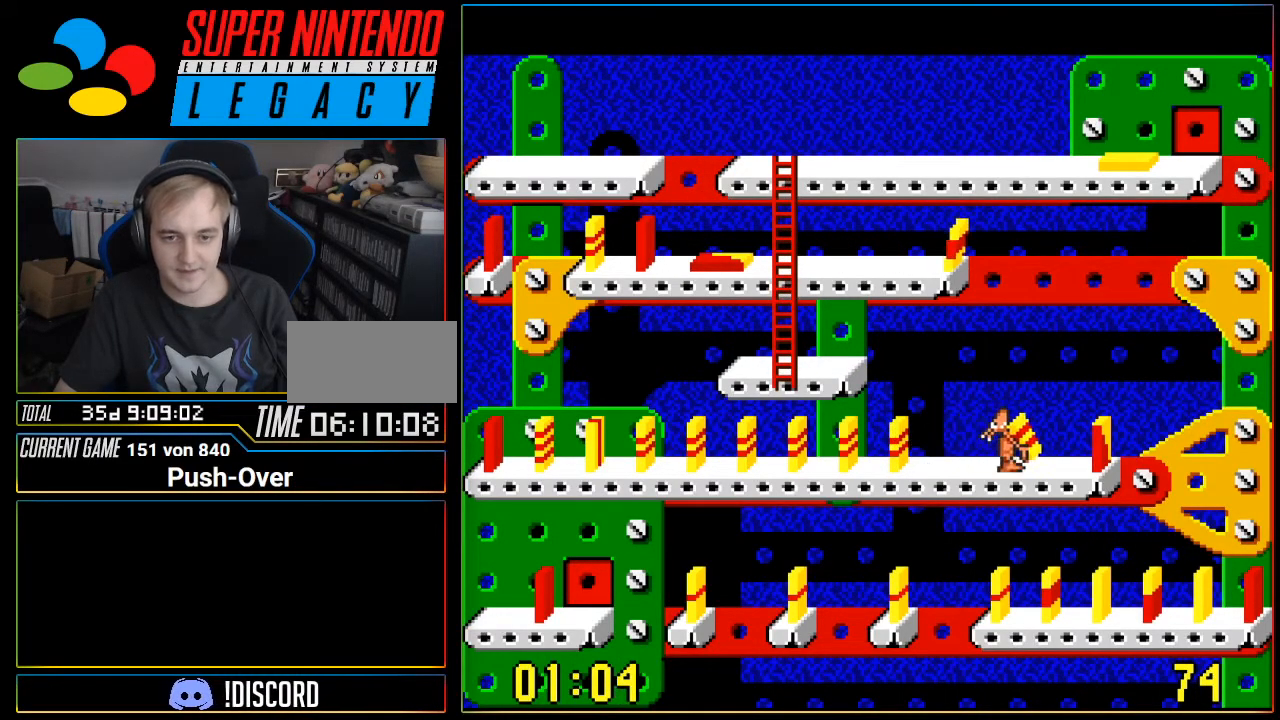
{"buttons": ["DPAD_RIGHT"], "events": []}